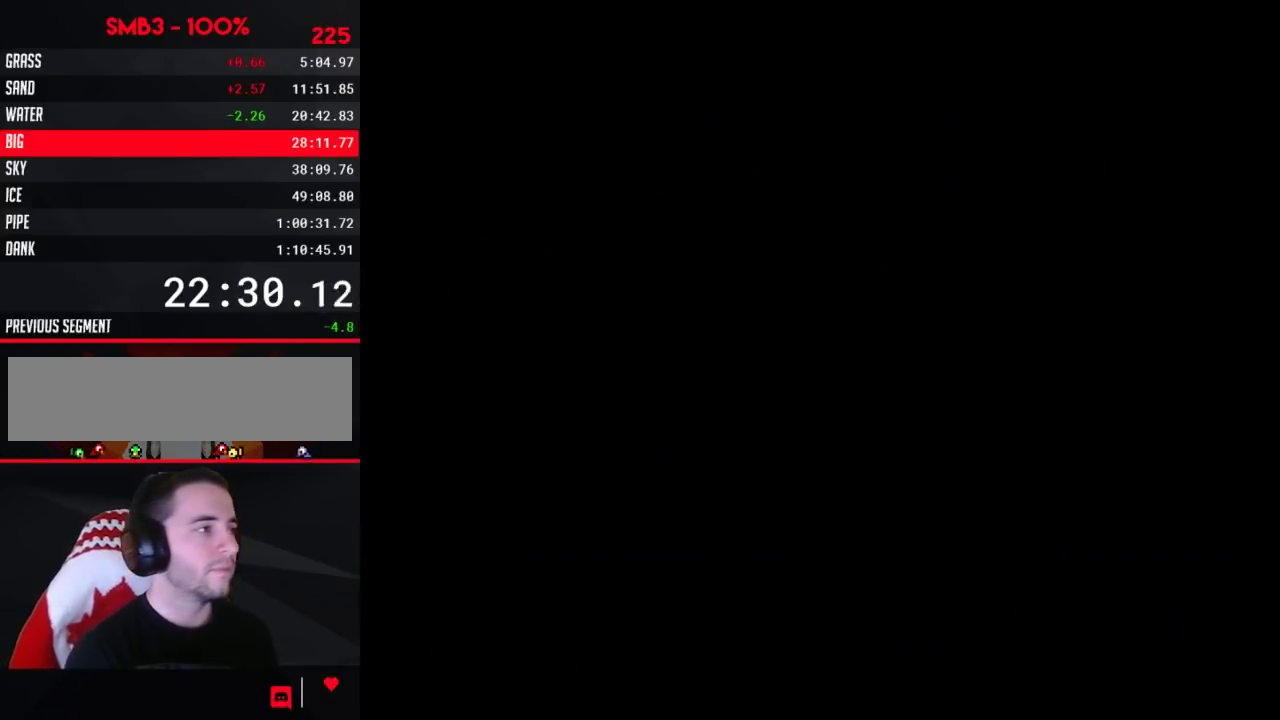
Gameplay with a controller (Nintendo layout); each line is a JSON object with the inputs held at the frame after it. "events" lists button and stick changes between this image and that frame as [ms after this image, input, new state], when the widget could be followed in between. Not read: L3 R3.
{"buttons": ["DPAD_LEFT"], "events": [[283, "DPAD_LEFT", "down"]]}
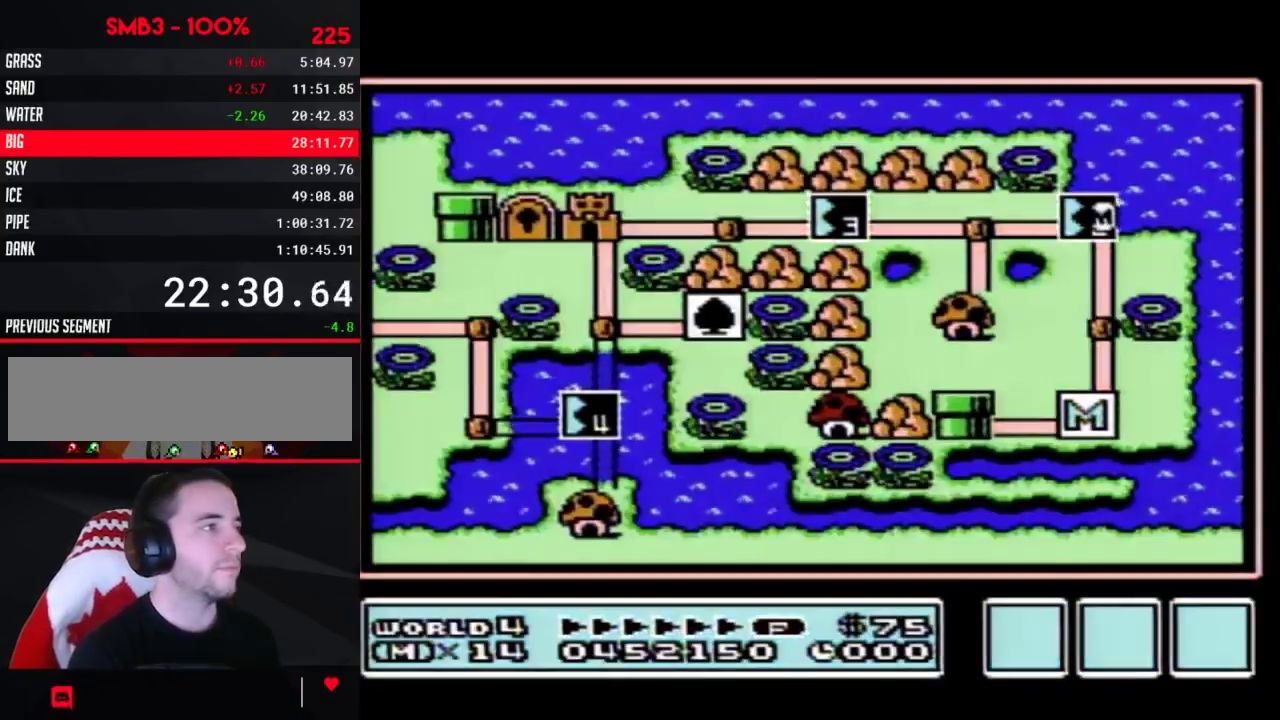
{"buttons": ["DPAD_LEFT"], "events": []}
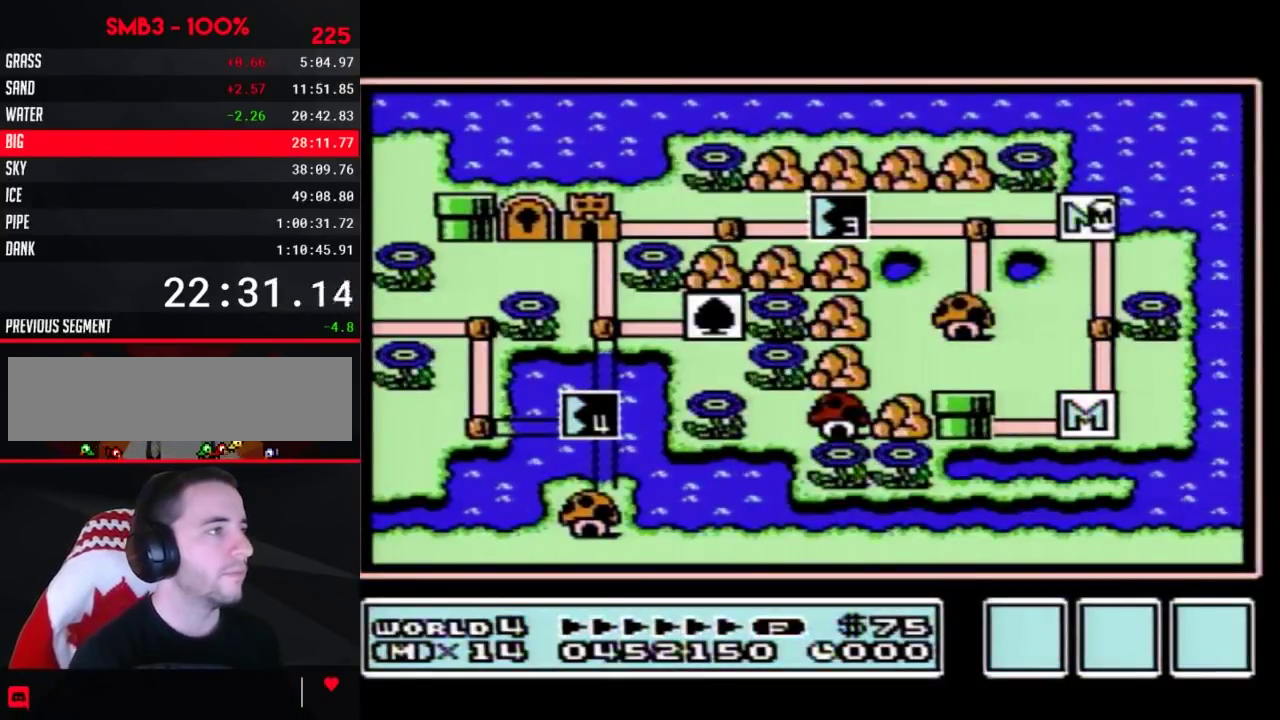
{"buttons": ["DPAD_LEFT"], "events": []}
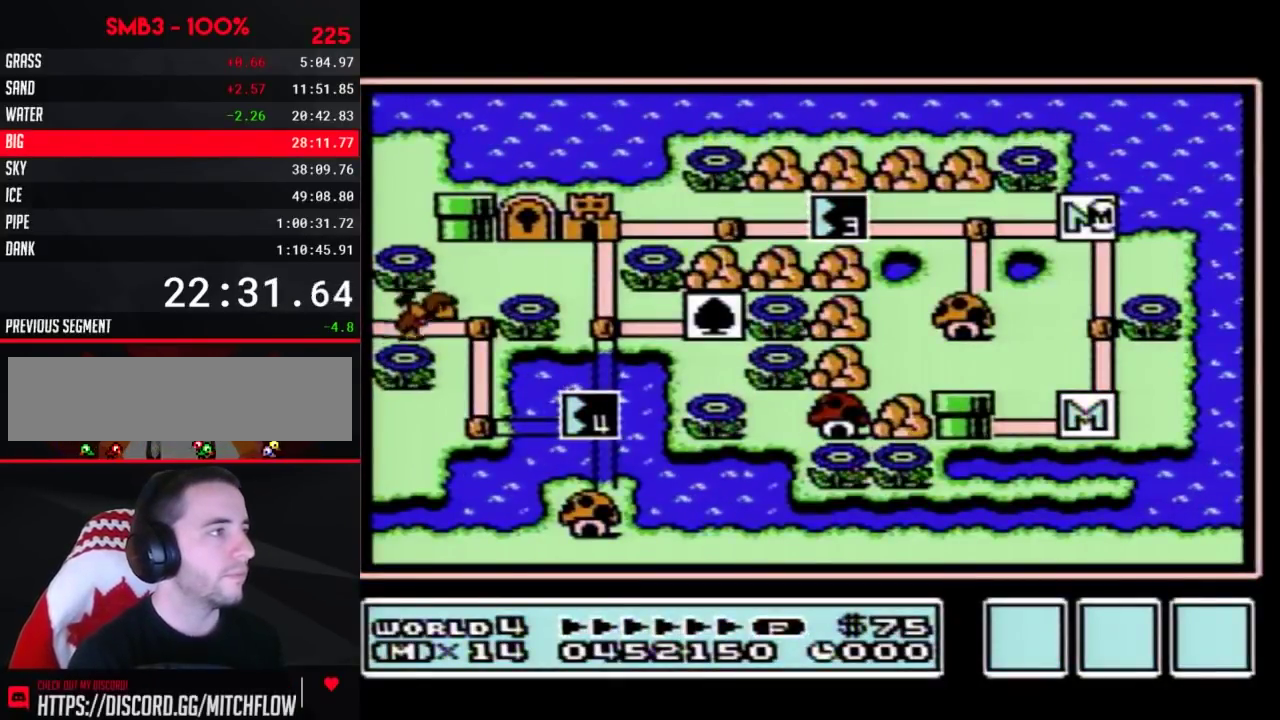
{"buttons": ["DPAD_LEFT"], "events": []}
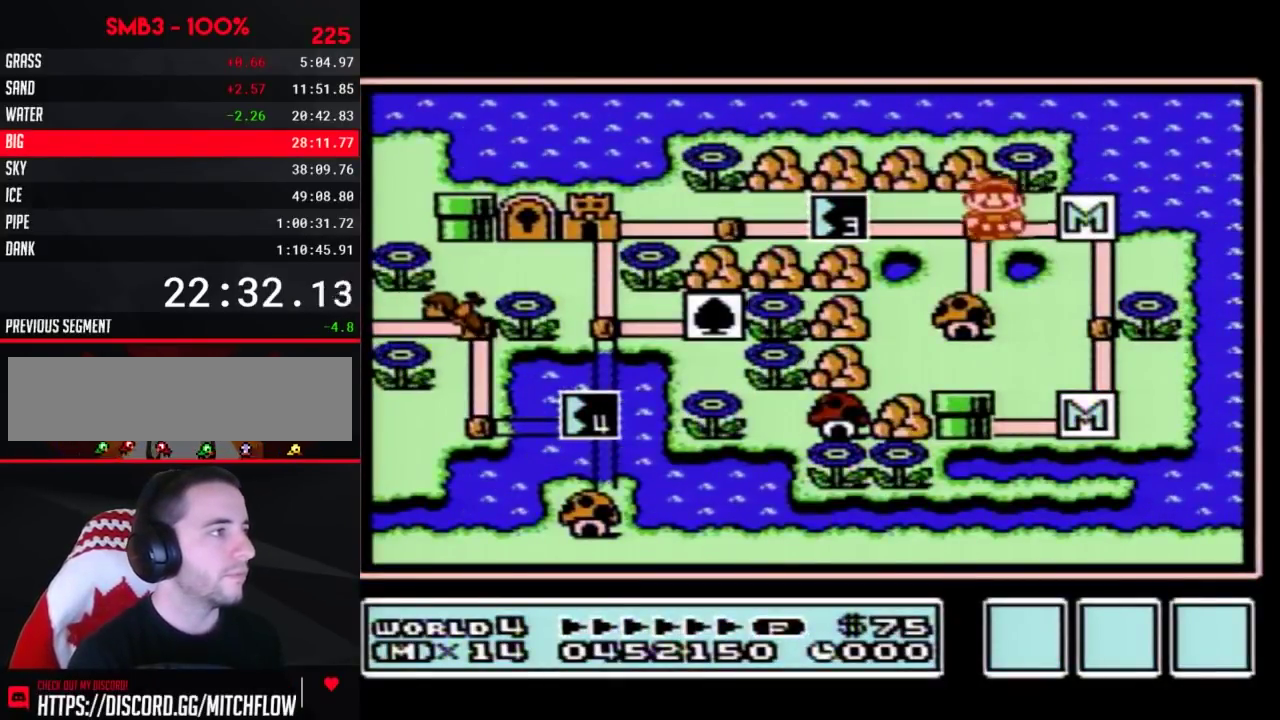
{"buttons": ["DPAD_LEFT"], "events": [[100, "DPAD_LEFT", "up"], [150, "DPAD_LEFT", "down"]]}
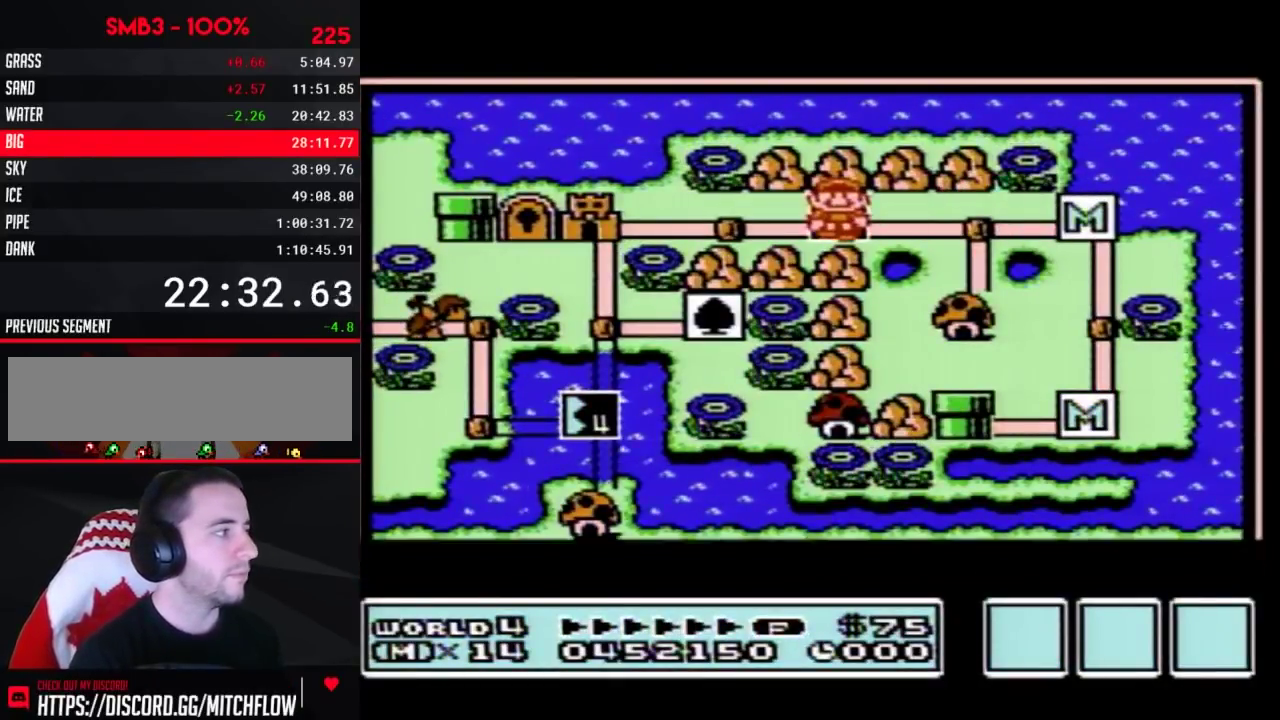
{"buttons": ["DPAD_LEFT"], "events": []}
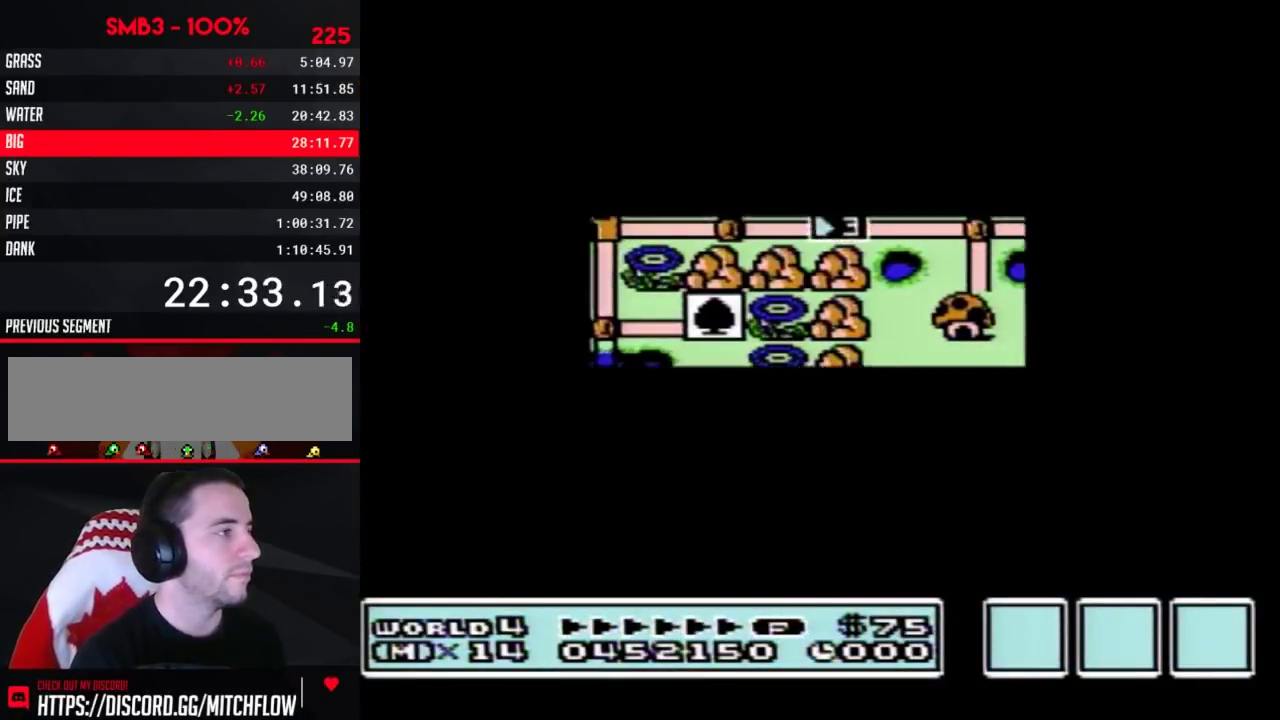
{"buttons": ["B", "DPAD_RIGHT"], "events": [[400, "DPAD_LEFT", "up"], [467, "B", "down"], [467, "DPAD_RIGHT", "down"]]}
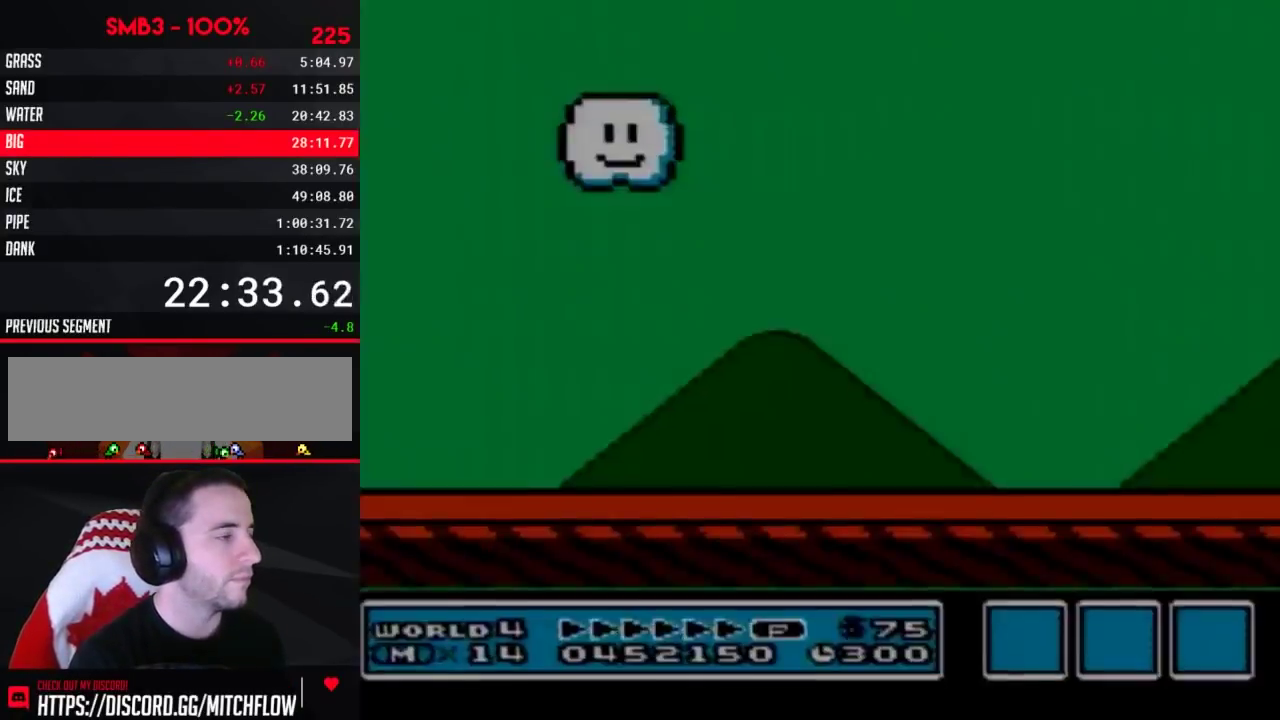
{"buttons": ["B", "DPAD_RIGHT"], "events": []}
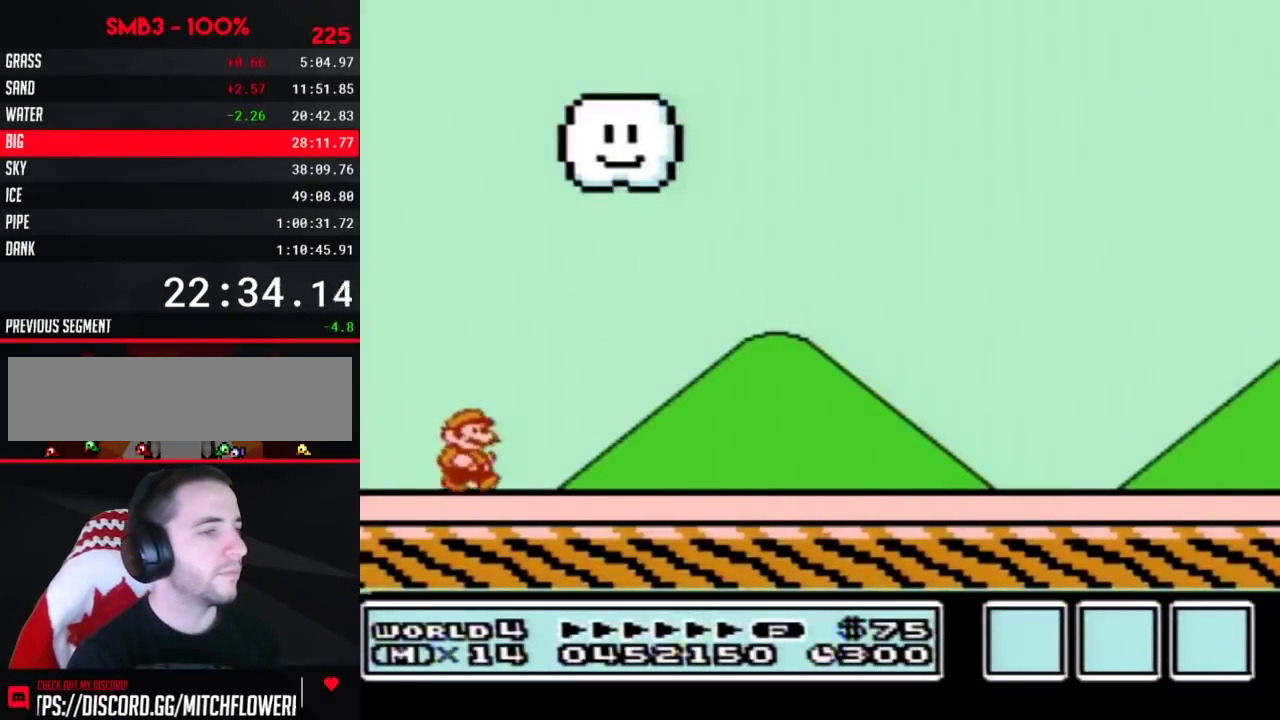
{"buttons": ["B", "DPAD_RIGHT"], "events": []}
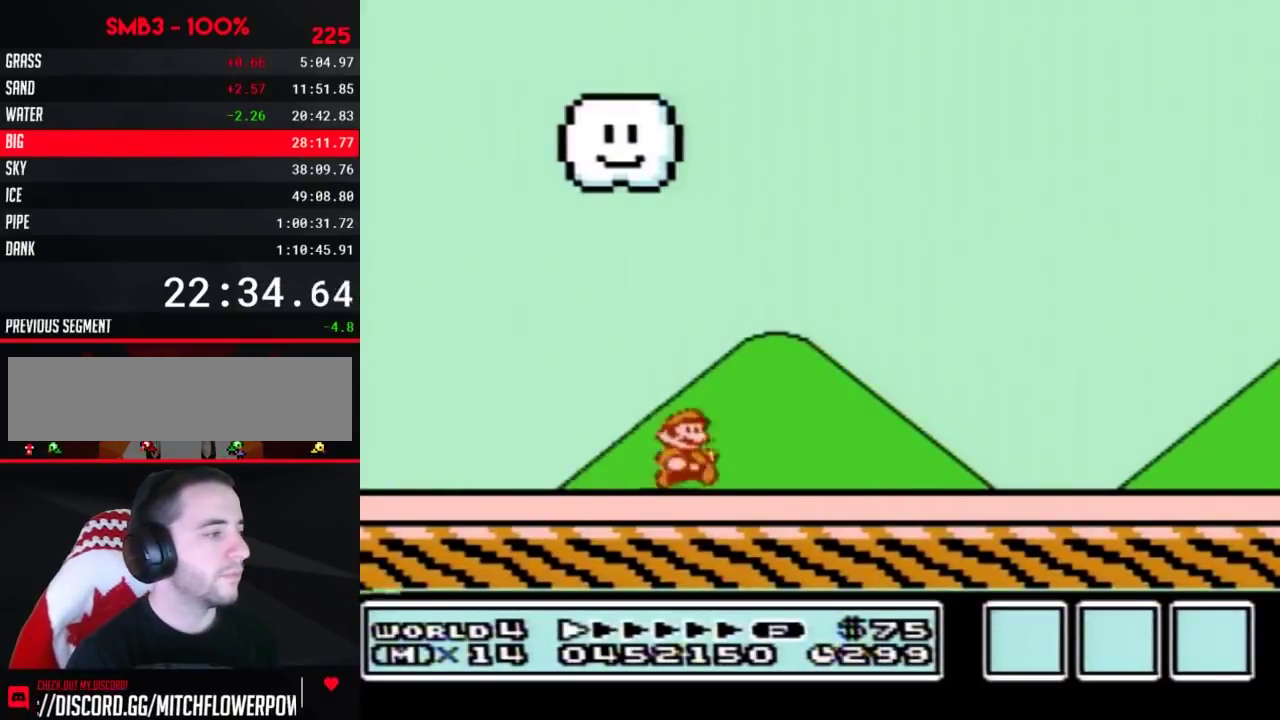
{"buttons": ["B", "DPAD_RIGHT"], "events": []}
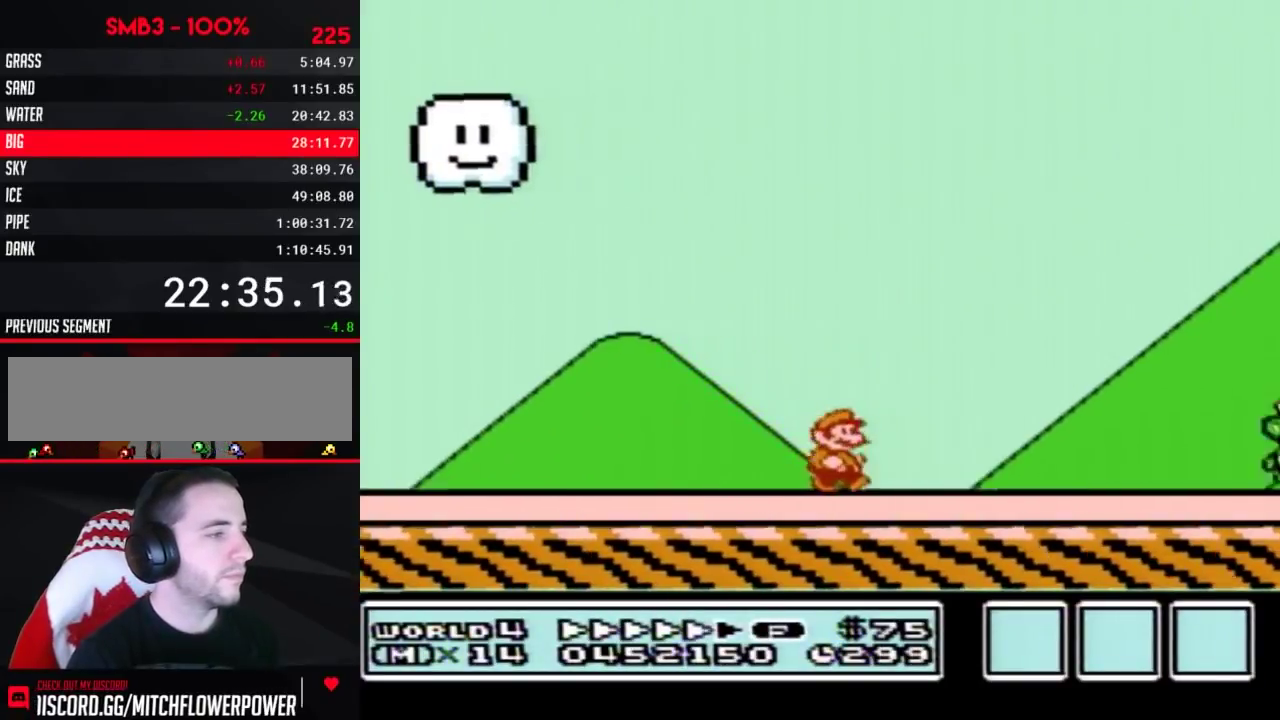
{"buttons": ["B", "DPAD_RIGHT"], "events": []}
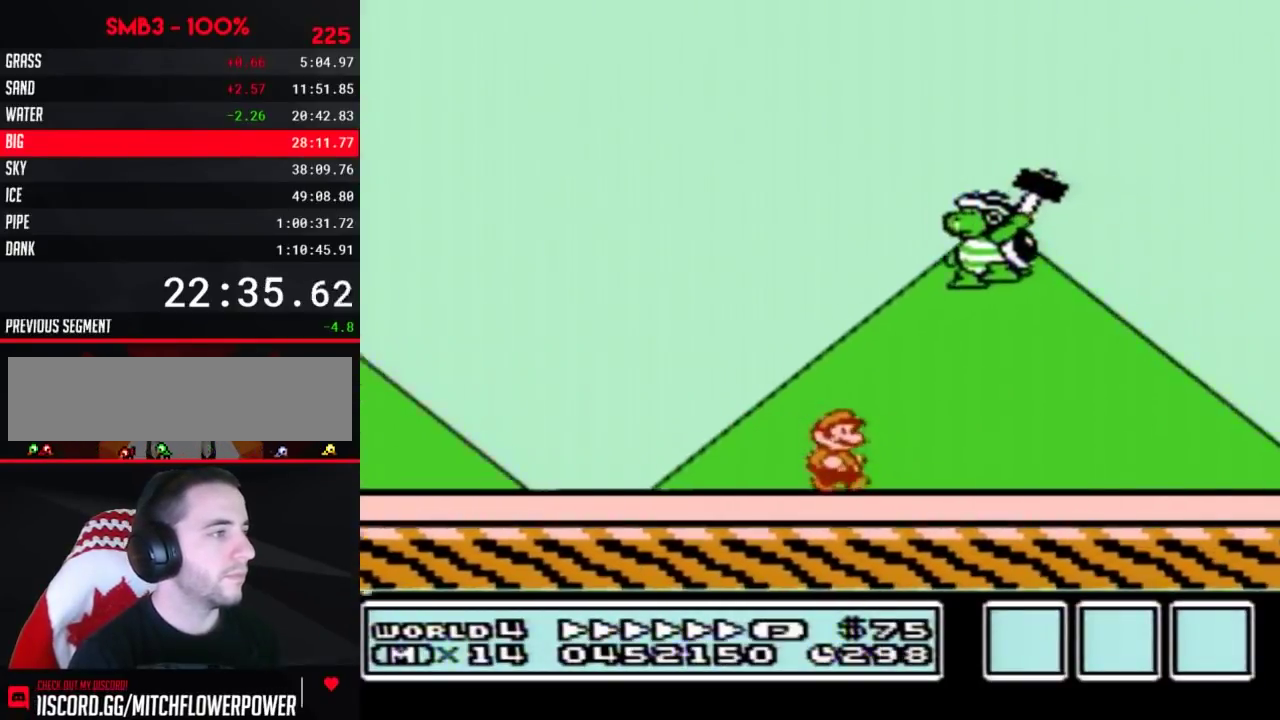
{"buttons": ["A", "B", "DPAD_RIGHT"], "events": [[183, "A", "down"]]}
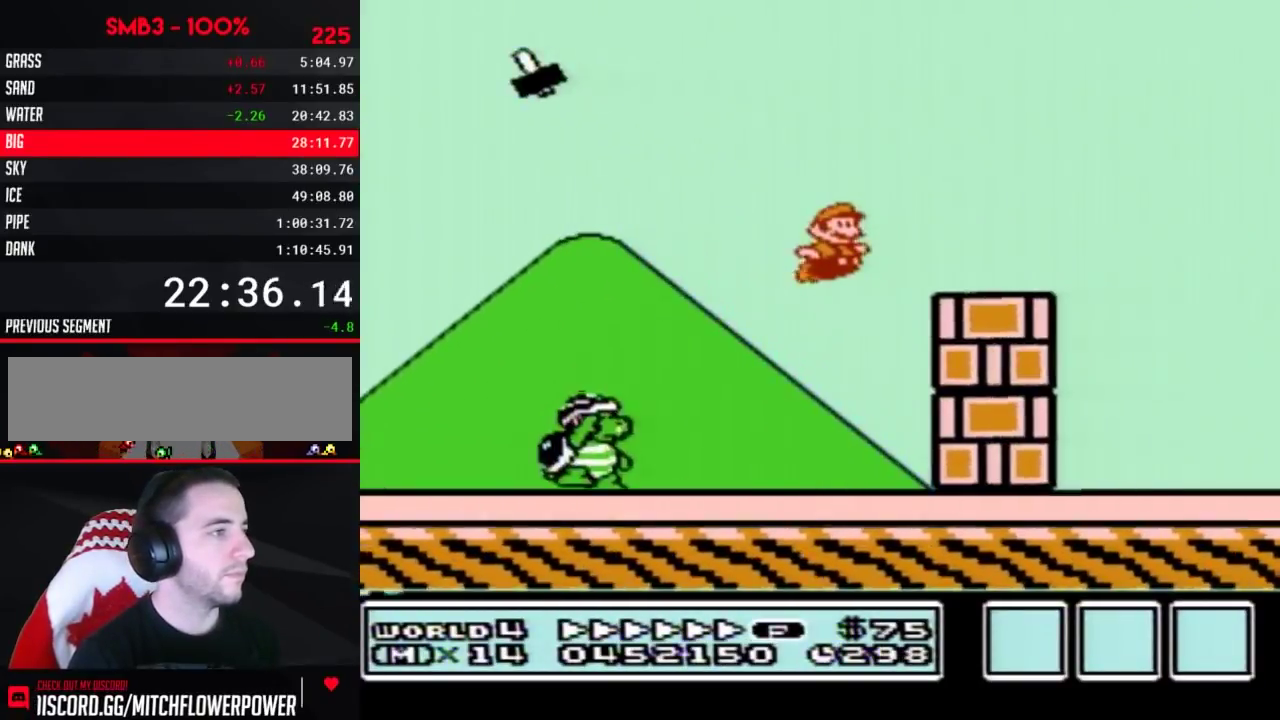
{"buttons": ["B", "DPAD_RIGHT"], "events": [[67, "A", "up"]]}
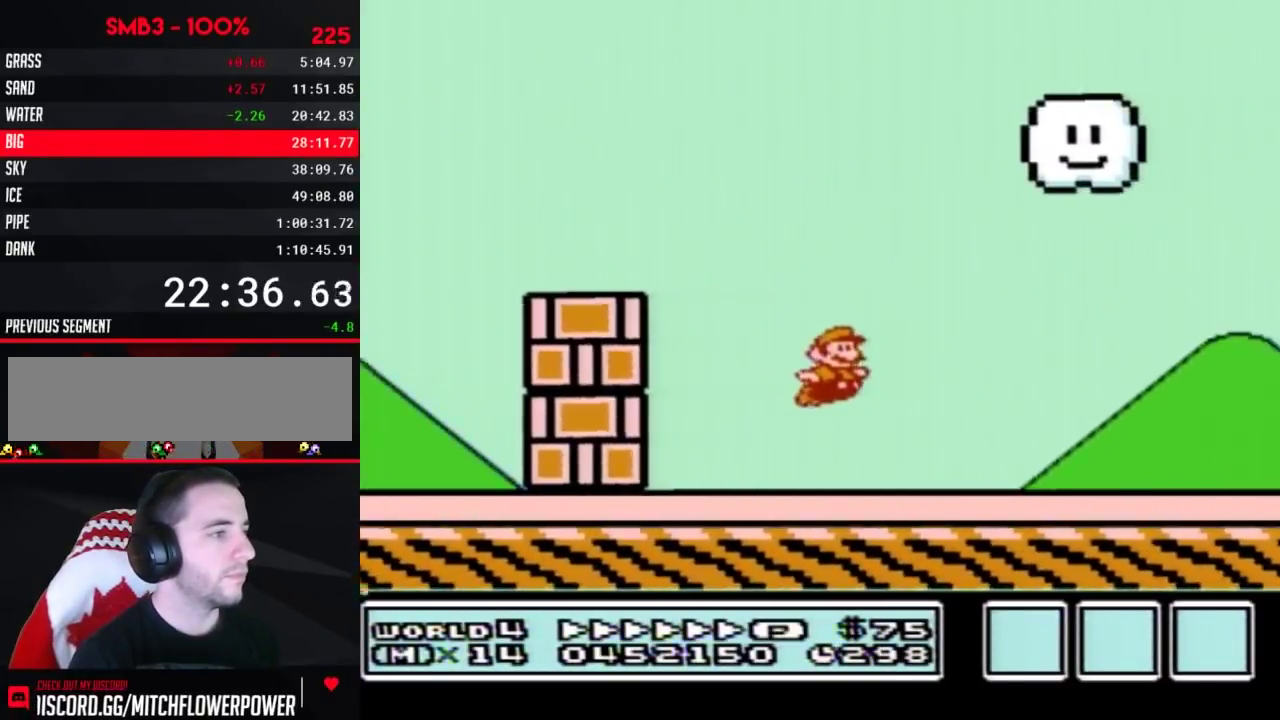
{"buttons": ["B", "DPAD_RIGHT"], "events": [[283, "A", "down"], [400, "A", "up"], [400, "B", "up"], [500, "B", "down"]]}
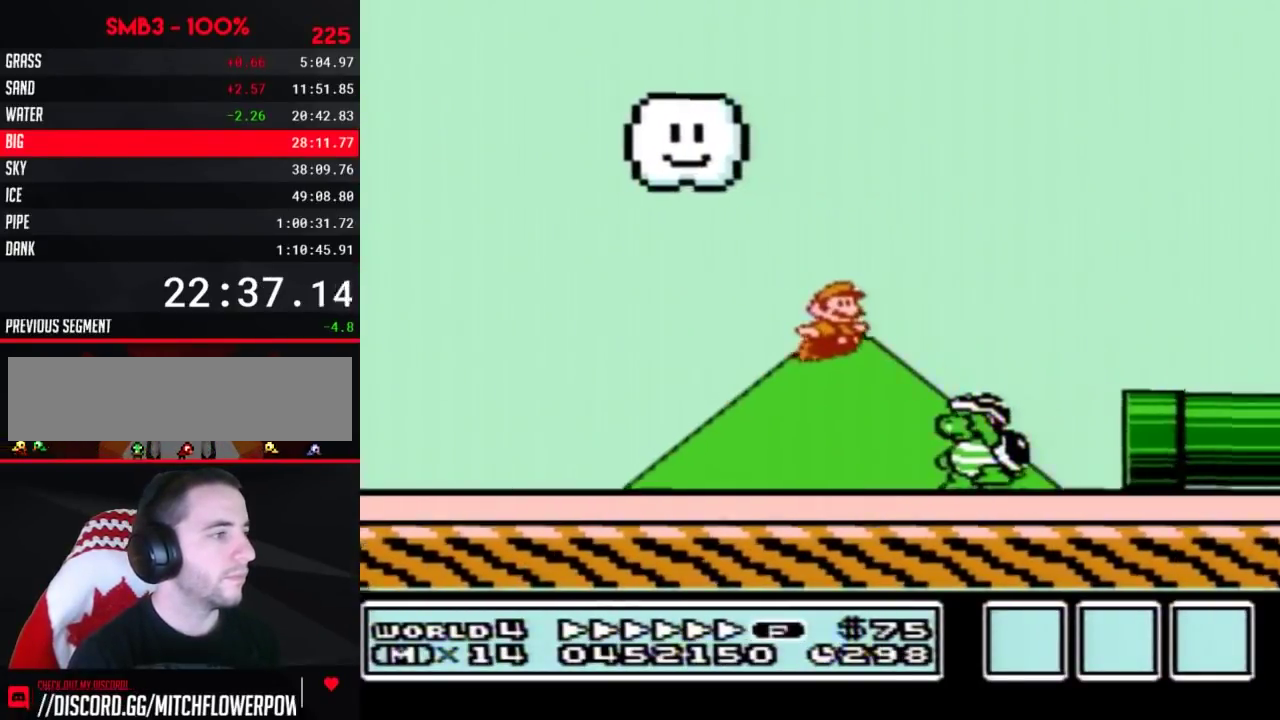
{"buttons": ["B", "DPAD_RIGHT"], "events": []}
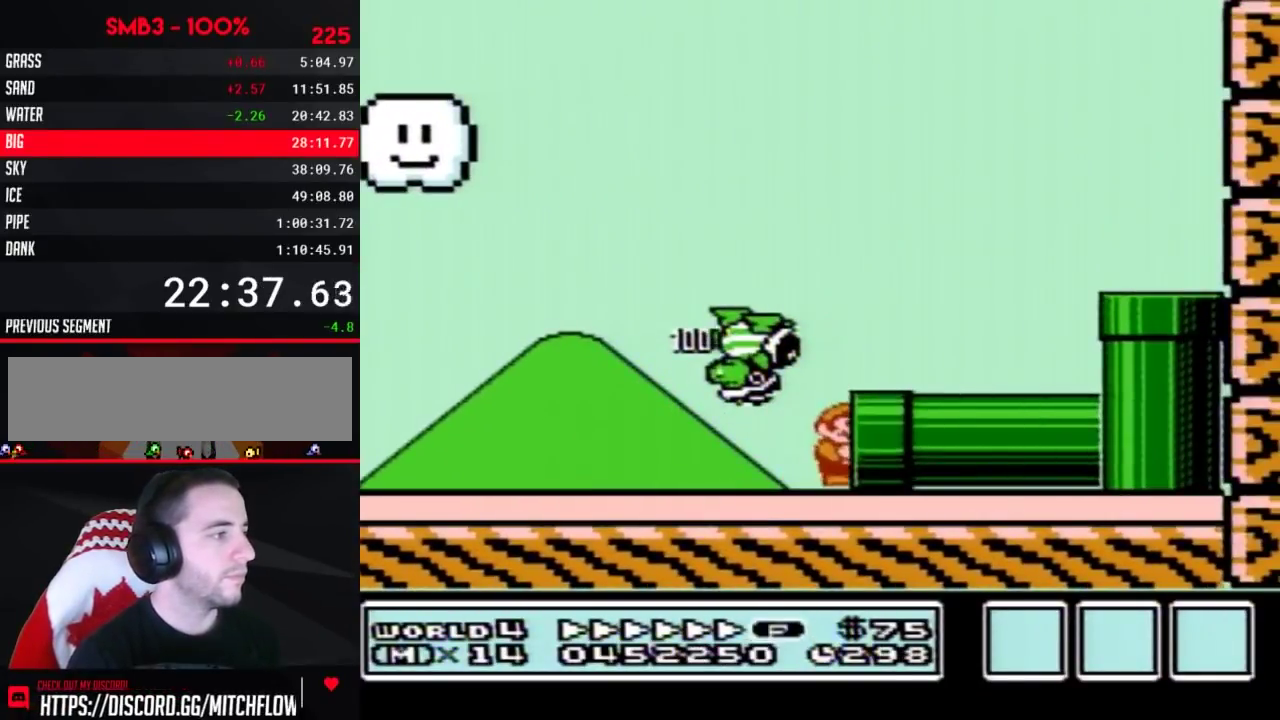
{"buttons": ["B"], "events": [[433, "DPAD_RIGHT", "up"]]}
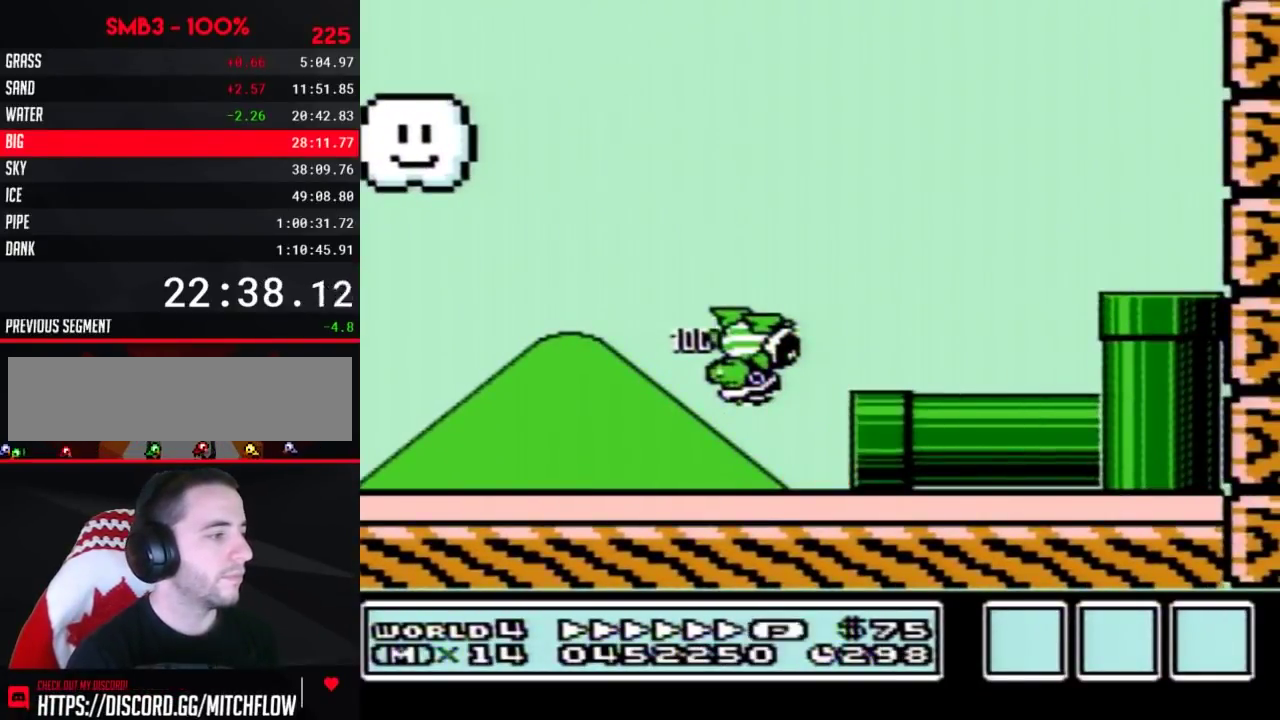
{"buttons": ["B", "DPAD_RIGHT"], "events": [[217, "DPAD_RIGHT", "down"]]}
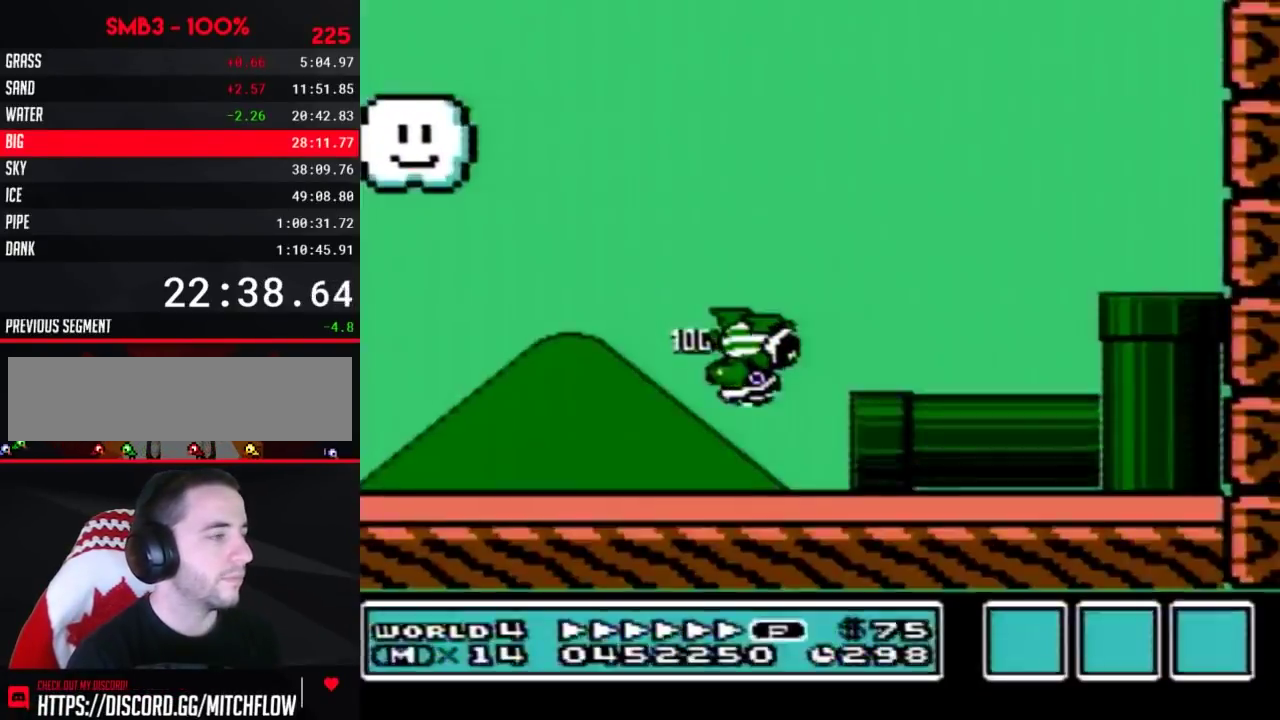
{"buttons": ["B", "DPAD_RIGHT"], "events": []}
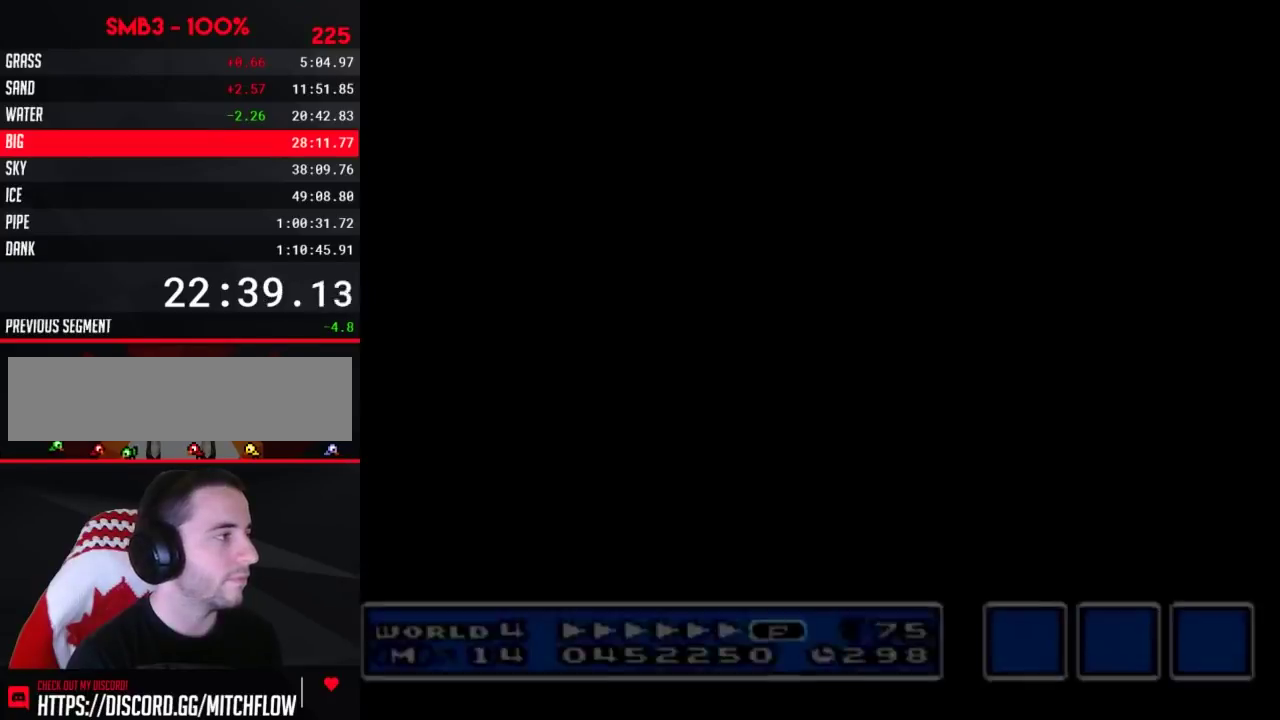
{"buttons": ["B", "DPAD_RIGHT"], "events": []}
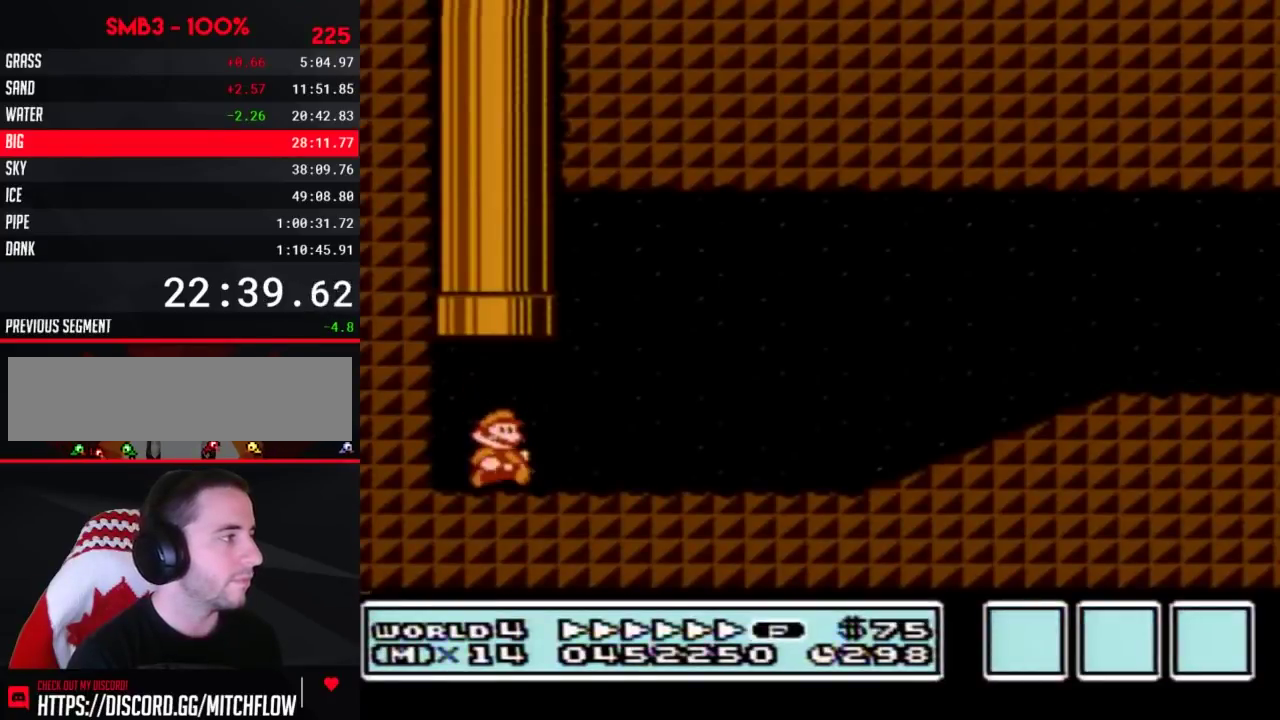
{"buttons": ["B", "DPAD_RIGHT"], "events": [[100, "A", "down"], [317, "A", "up"]]}
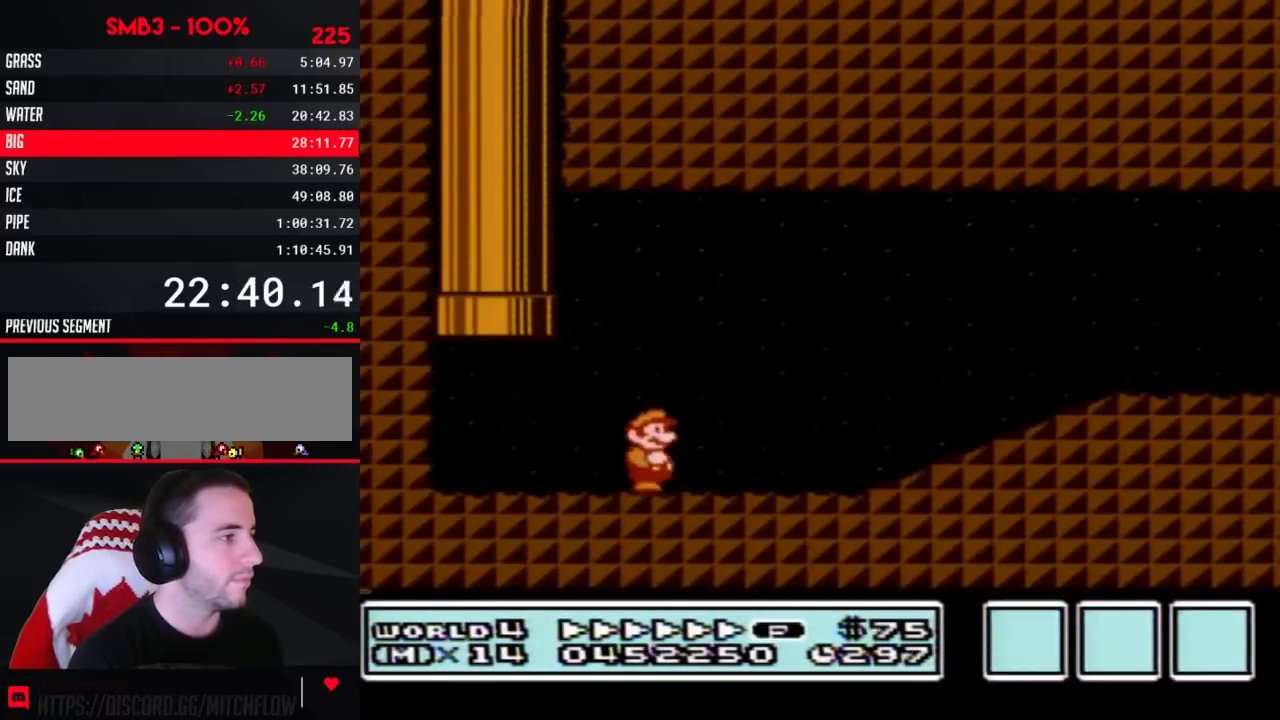
{"buttons": ["B", "DPAD_RIGHT"], "events": [[400, "A", "down"], [483, "A", "up"]]}
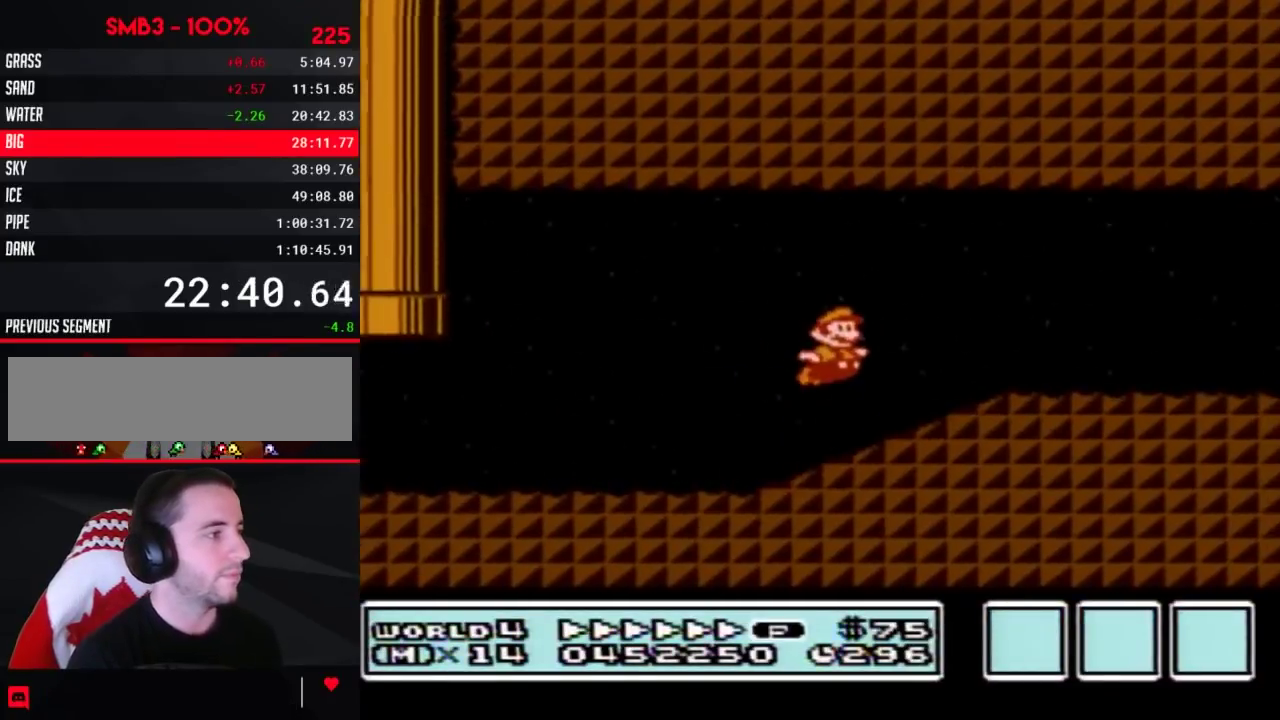
{"buttons": ["B", "DPAD_RIGHT"], "events": [[350, "A", "down"], [417, "A", "up"]]}
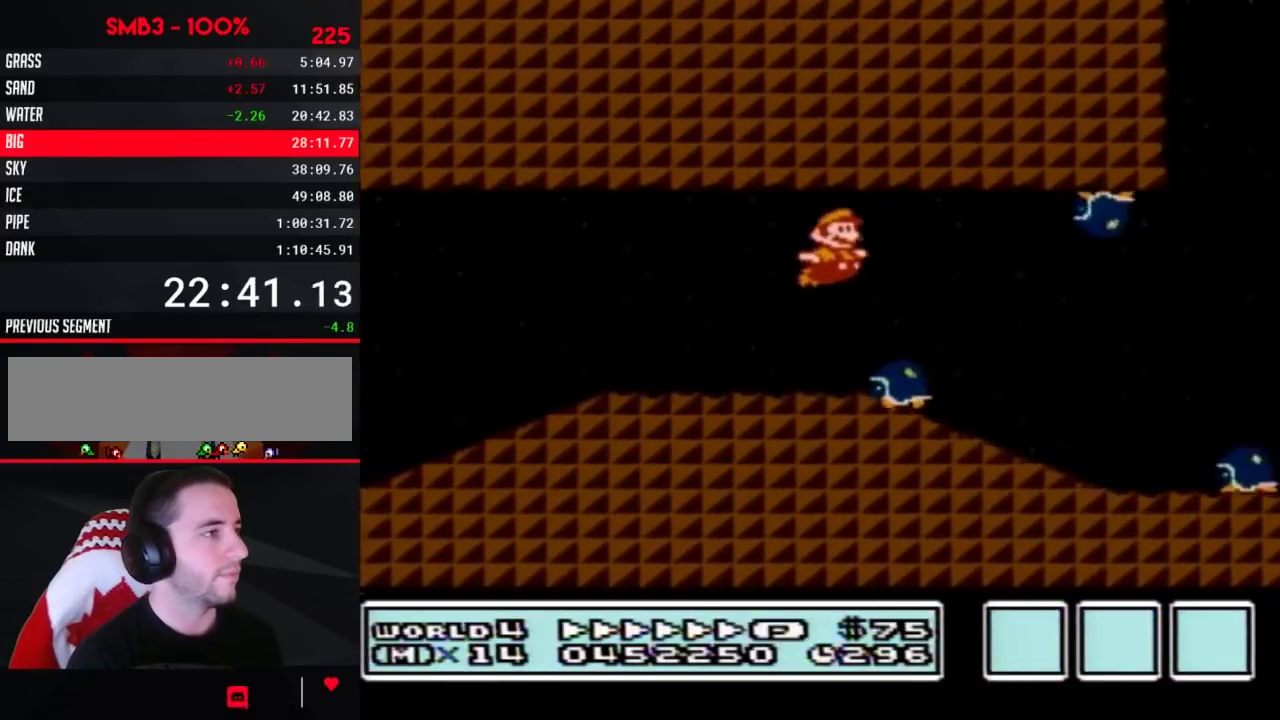
{"buttons": ["A", "B", "DPAD_RIGHT"], "events": [[283, "A", "down"]]}
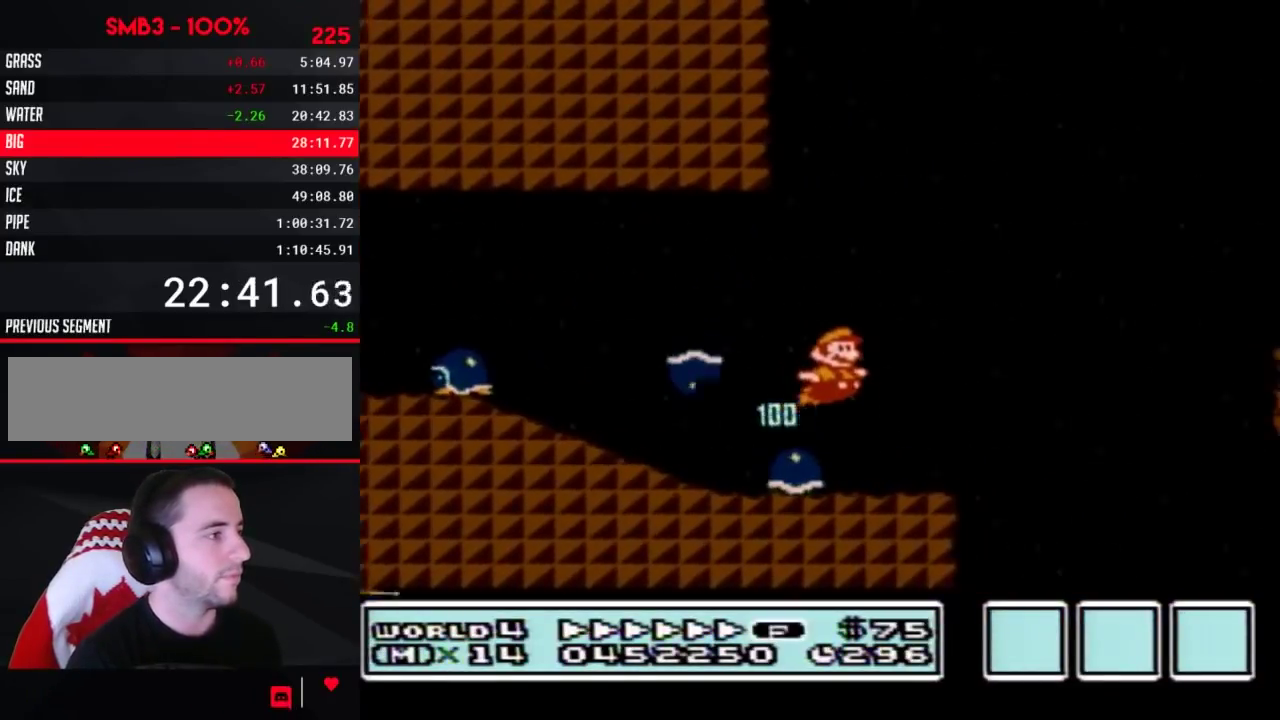
{"buttons": ["B", "DPAD_RIGHT"], "events": [[433, "A", "up"]]}
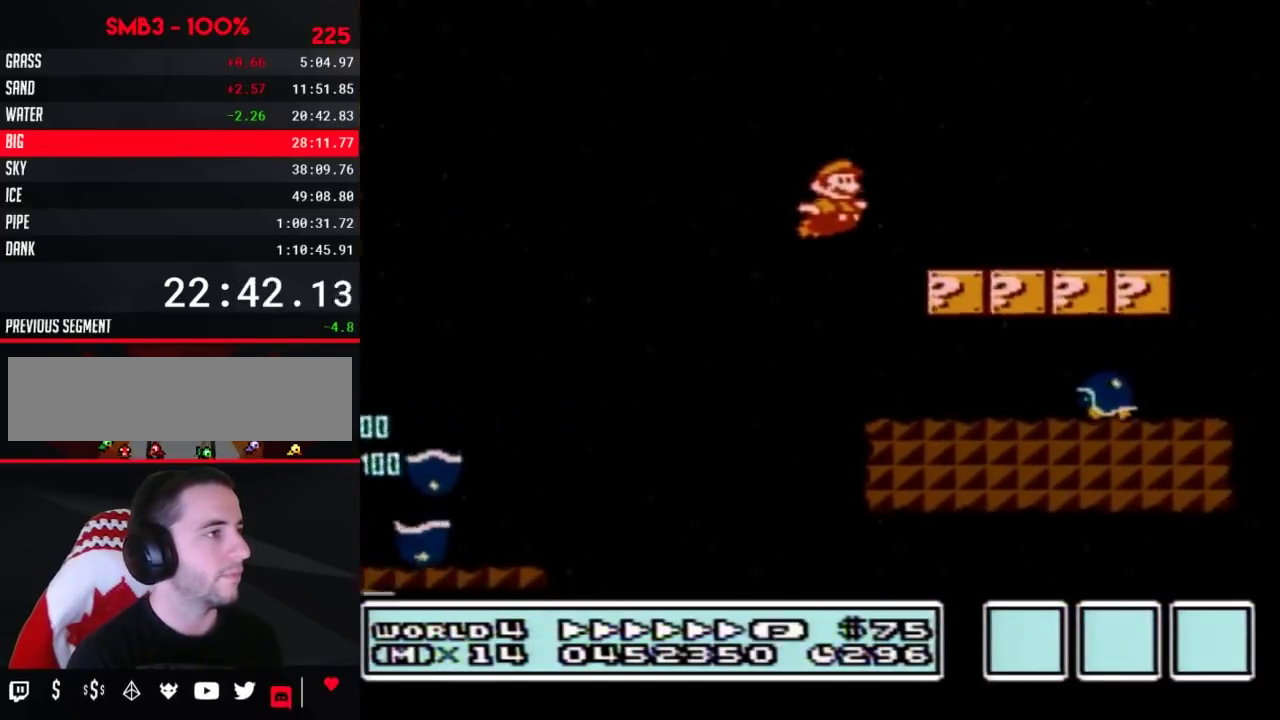
{"buttons": ["A", "B", "DPAD_RIGHT"], "events": [[467, "A", "down"]]}
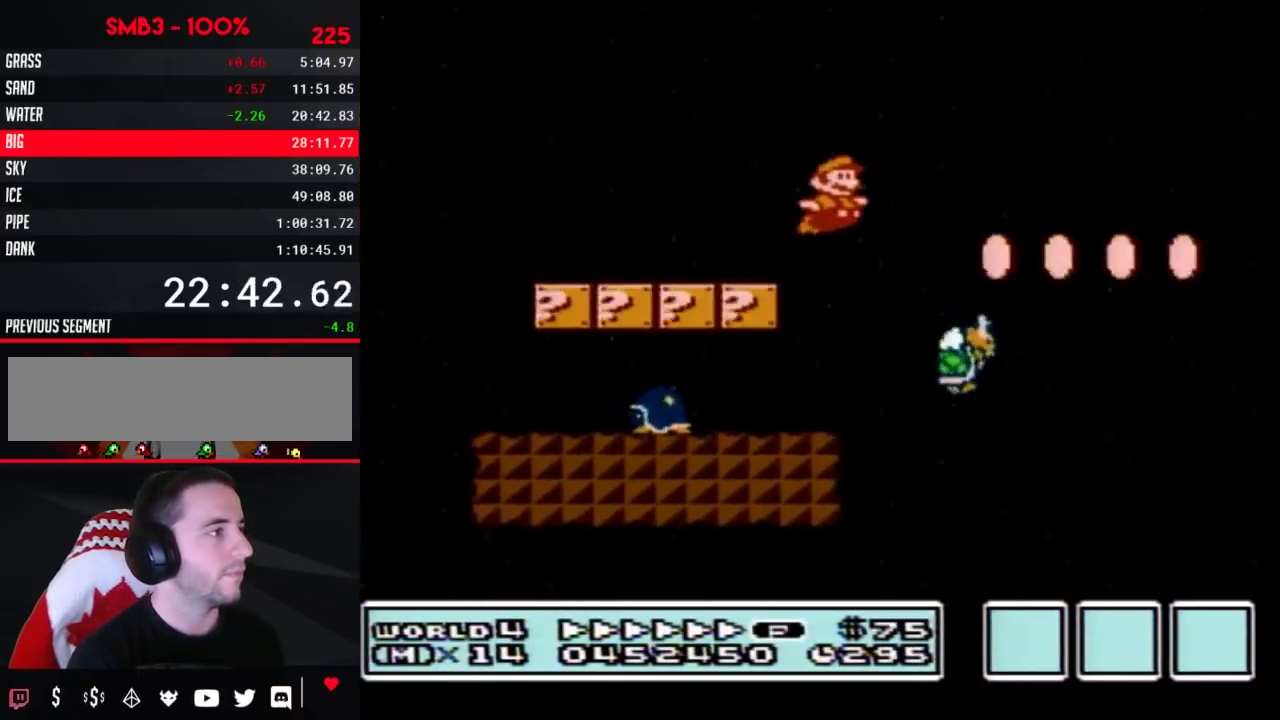
{"buttons": ["A", "B", "DPAD_RIGHT"], "events": []}
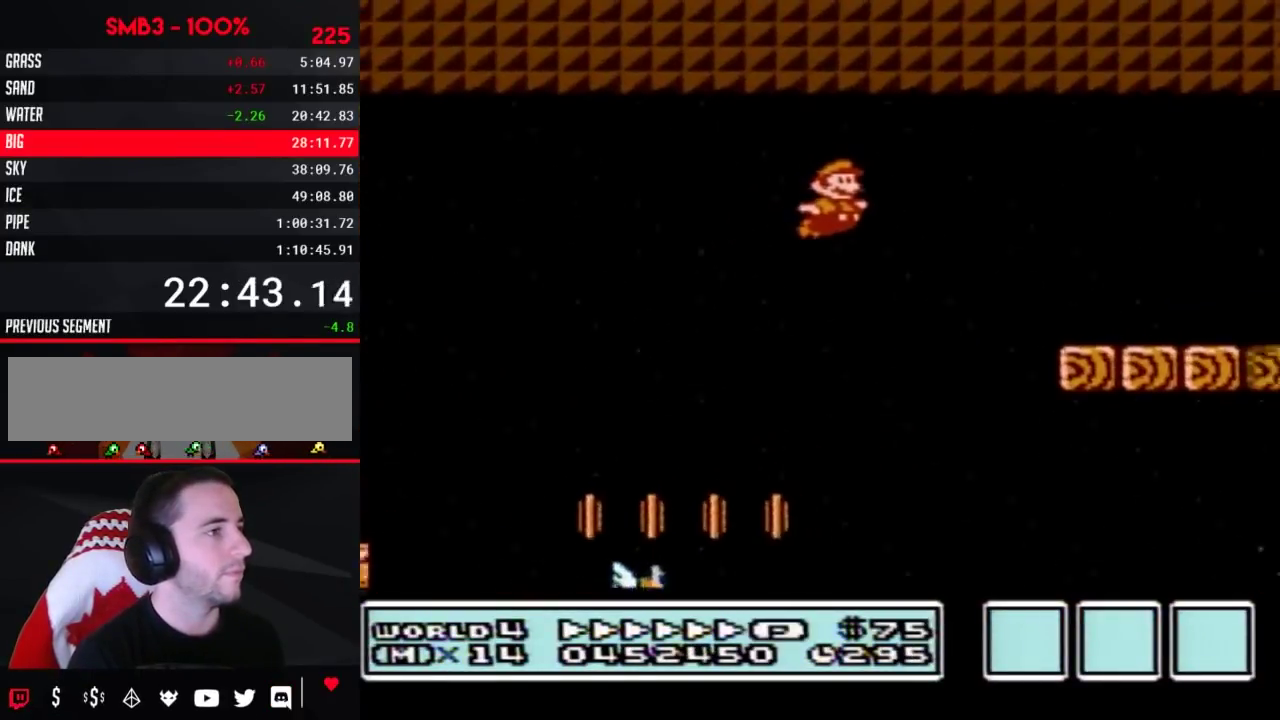
{"buttons": ["B", "DPAD_RIGHT"], "events": [[283, "A", "up"]]}
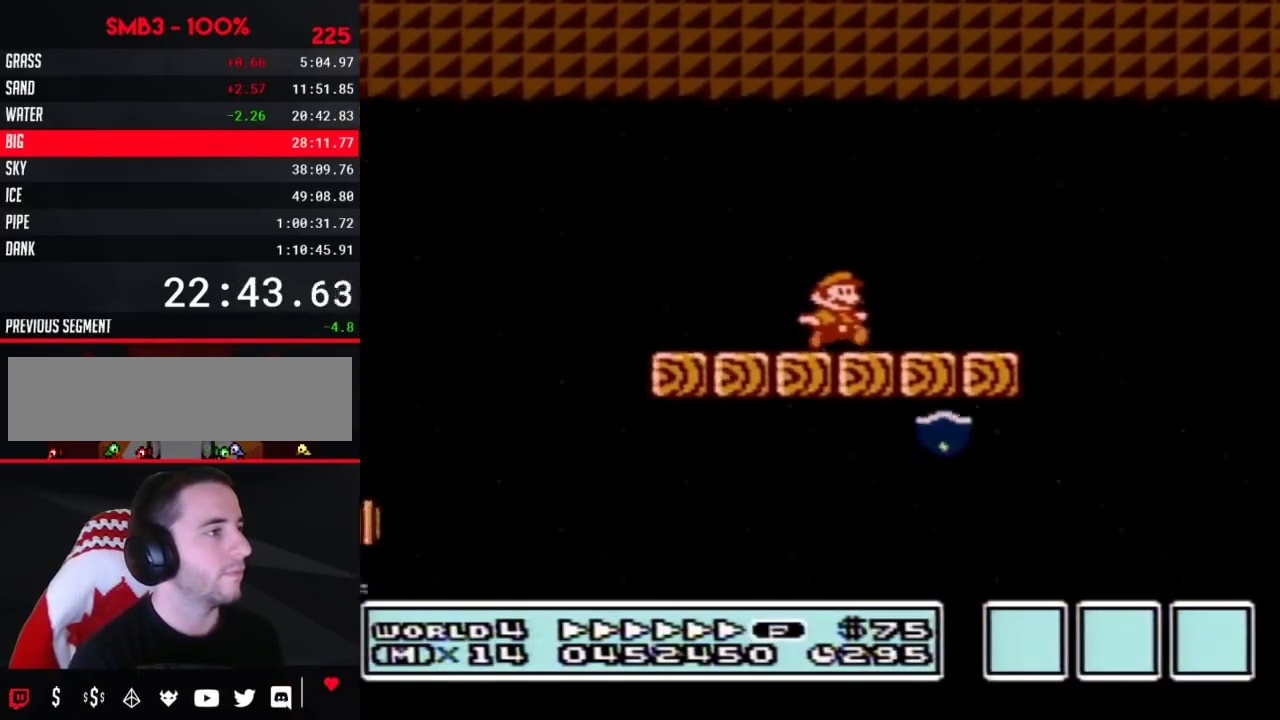
{"buttons": ["DPAD_RIGHT"], "events": [[250, "A", "down"], [317, "A", "up"], [317, "B", "up"]]}